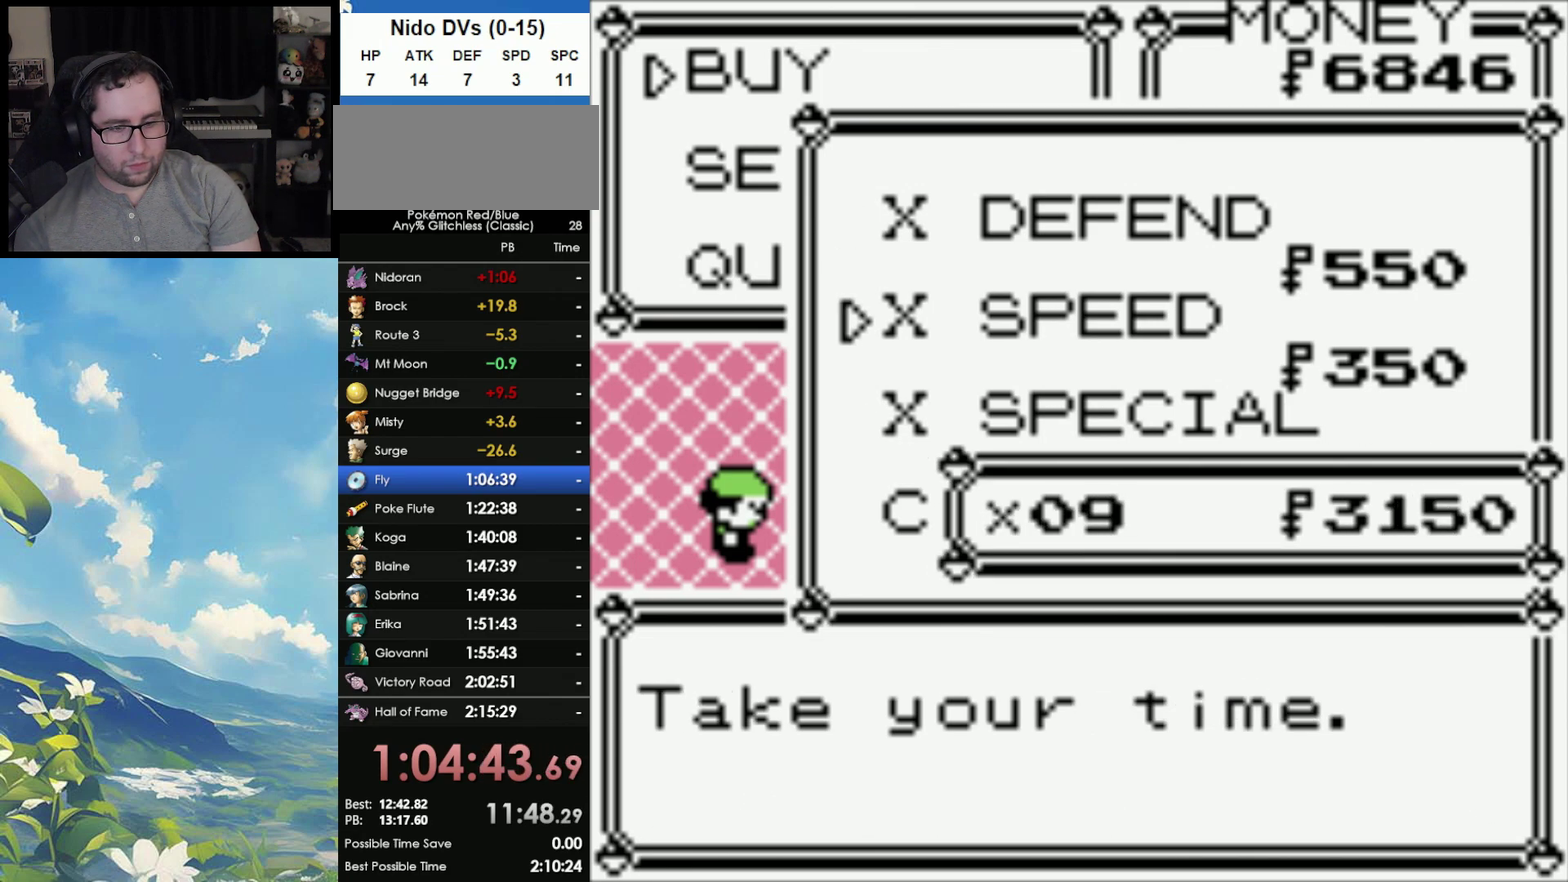
Gameplay with a controller (Nintendo layout); each line is a JSON object with the inputs held at the frame after it. "events" lists button and stick changes between this image and that frame as [ms after this image, input, new state], when the widget could be followed in between. Not read: DPAD_LEFT DPAD_RIGHT DPAD_UP L3 R3.
{"buttons": [], "events": []}
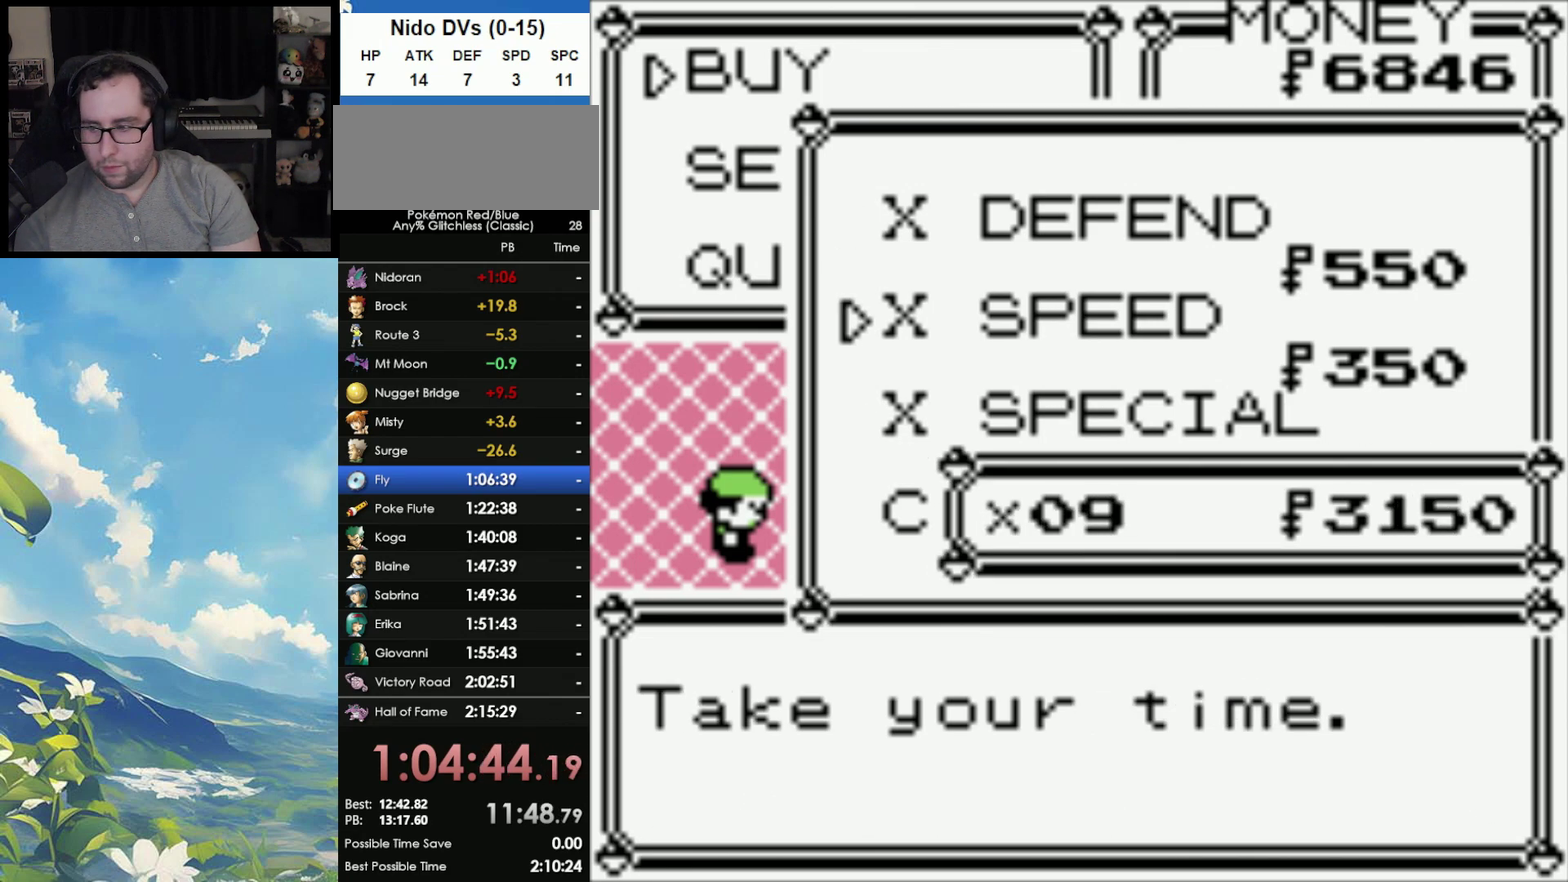
{"buttons": [], "events": [[133, "A", "down"], [217, "A", "up"], [333, "A", "down"], [400, "A", "up"]]}
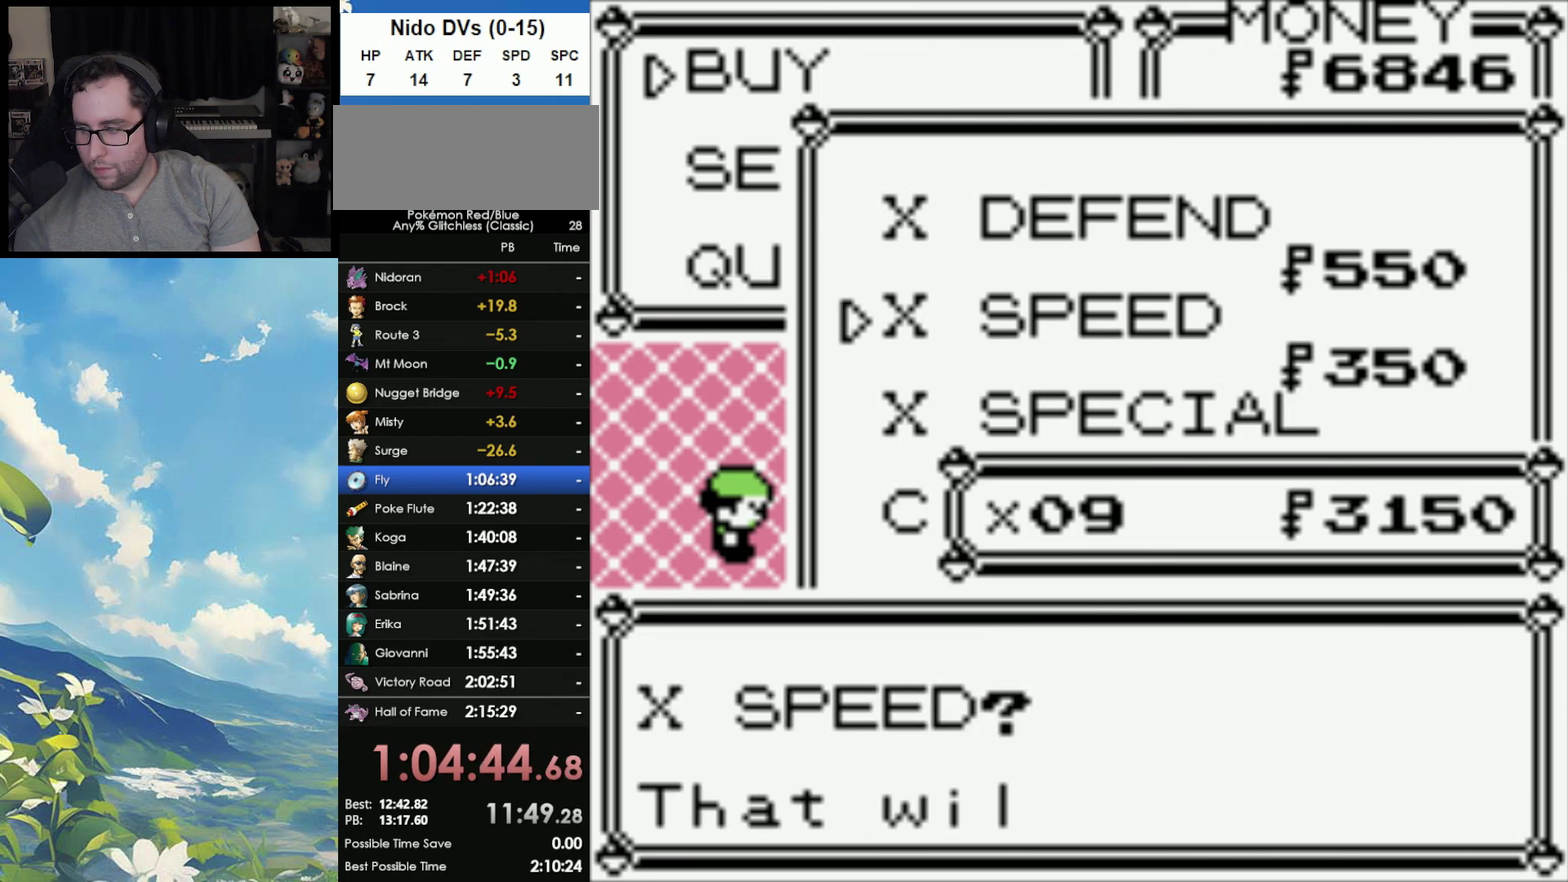
{"buttons": [], "events": [[17, "A", "down"], [100, "A", "up"], [183, "A", "down"], [250, "A", "up"], [350, "A", "down"], [417, "A", "up"]]}
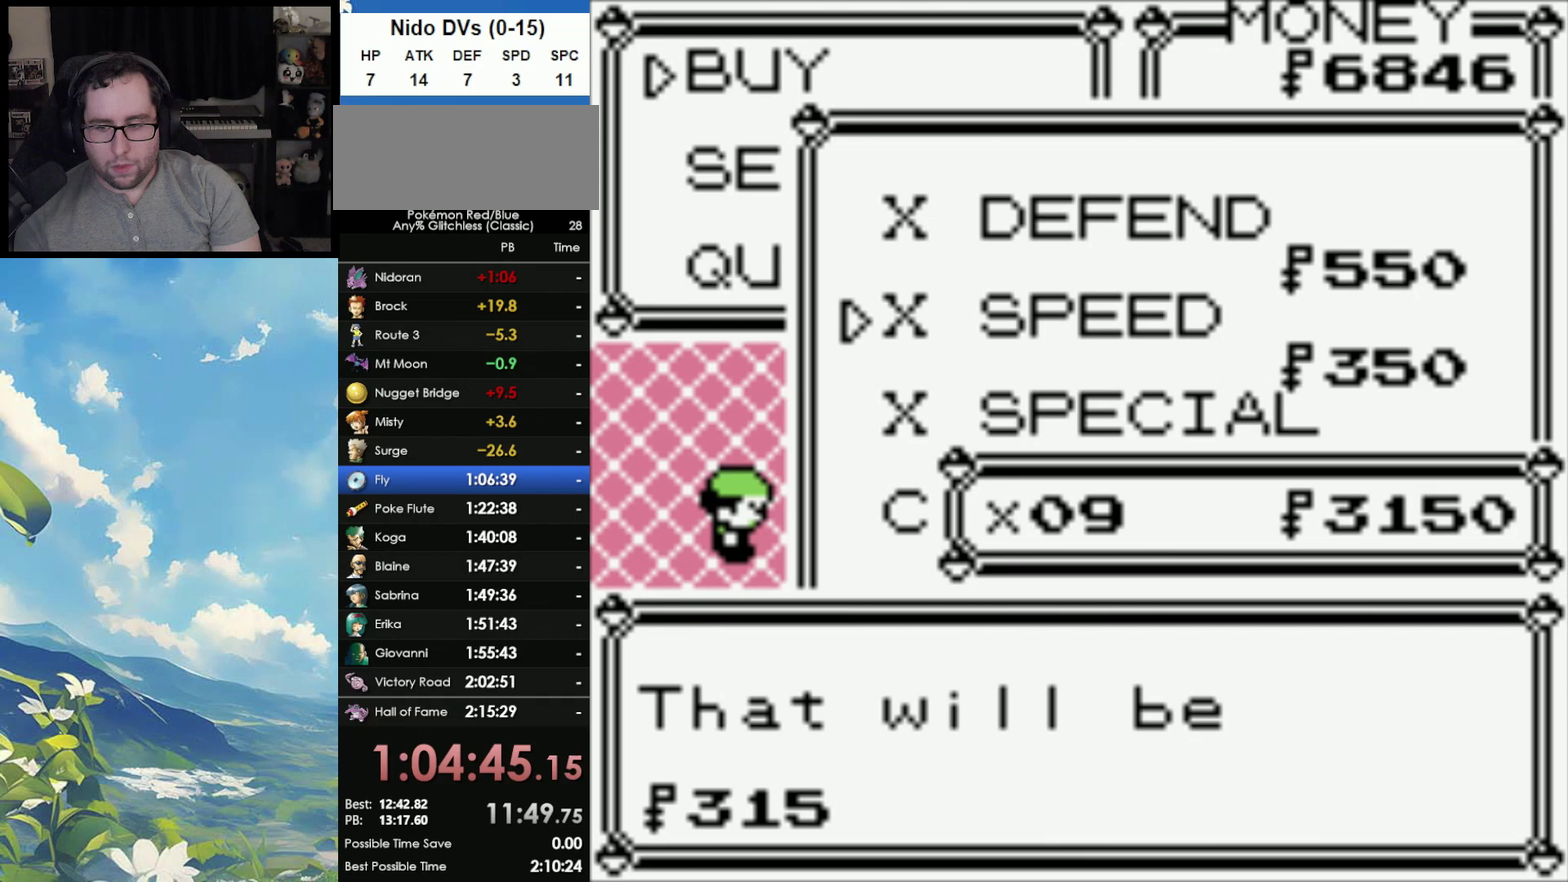
{"buttons": [], "events": [[33, "A", "down"], [100, "A", "up"], [200, "A", "down"], [267, "A", "up"]]}
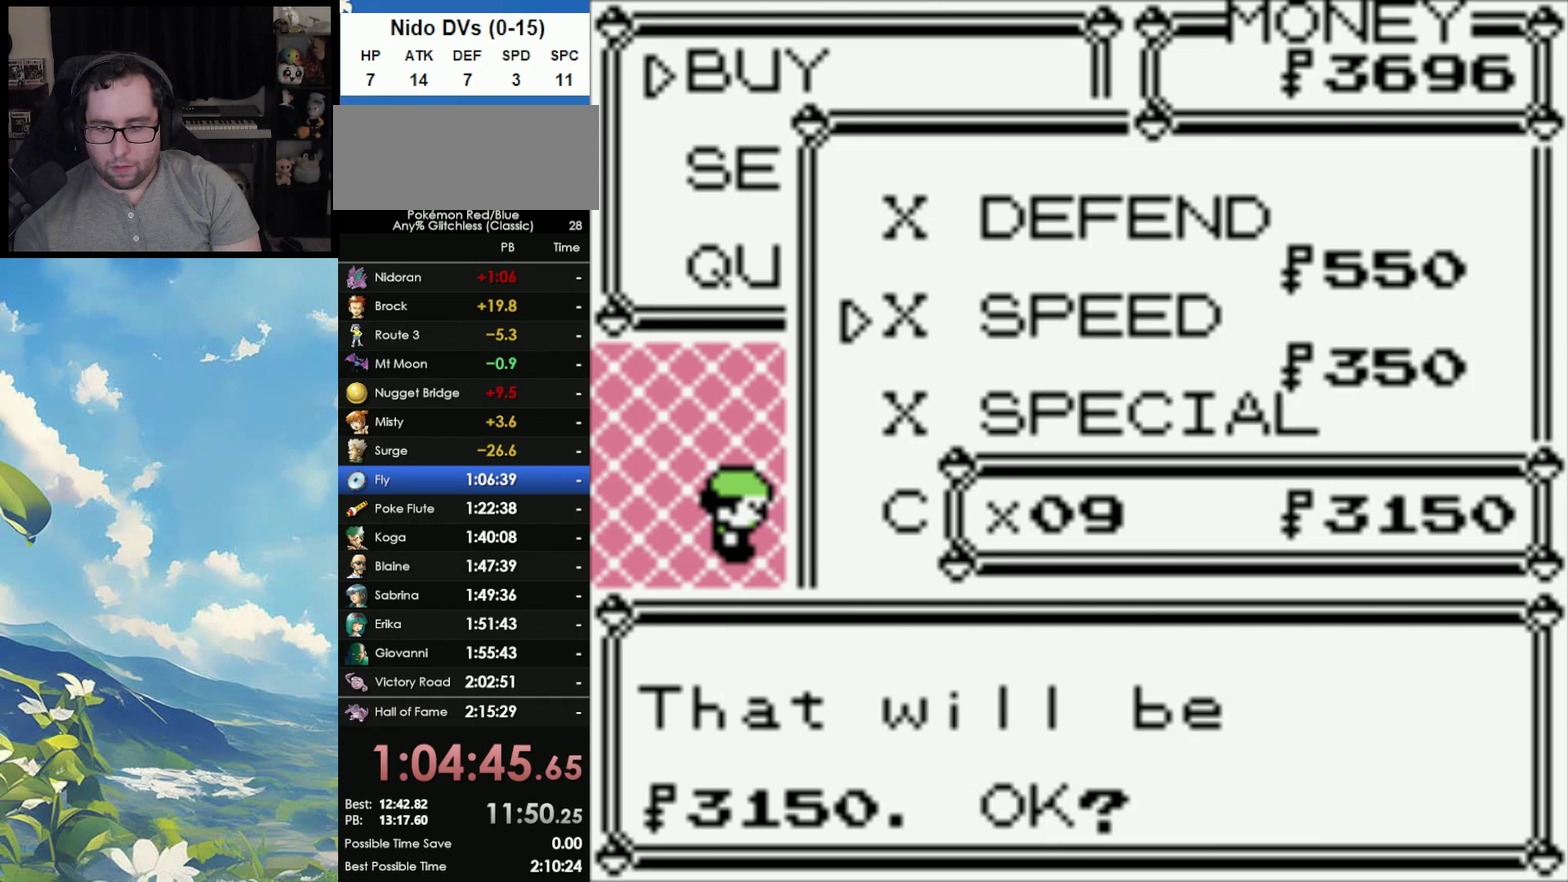
{"buttons": [], "events": [[267, "B", "down"], [350, "B", "up"], [400, "B", "down"], [483, "B", "up"]]}
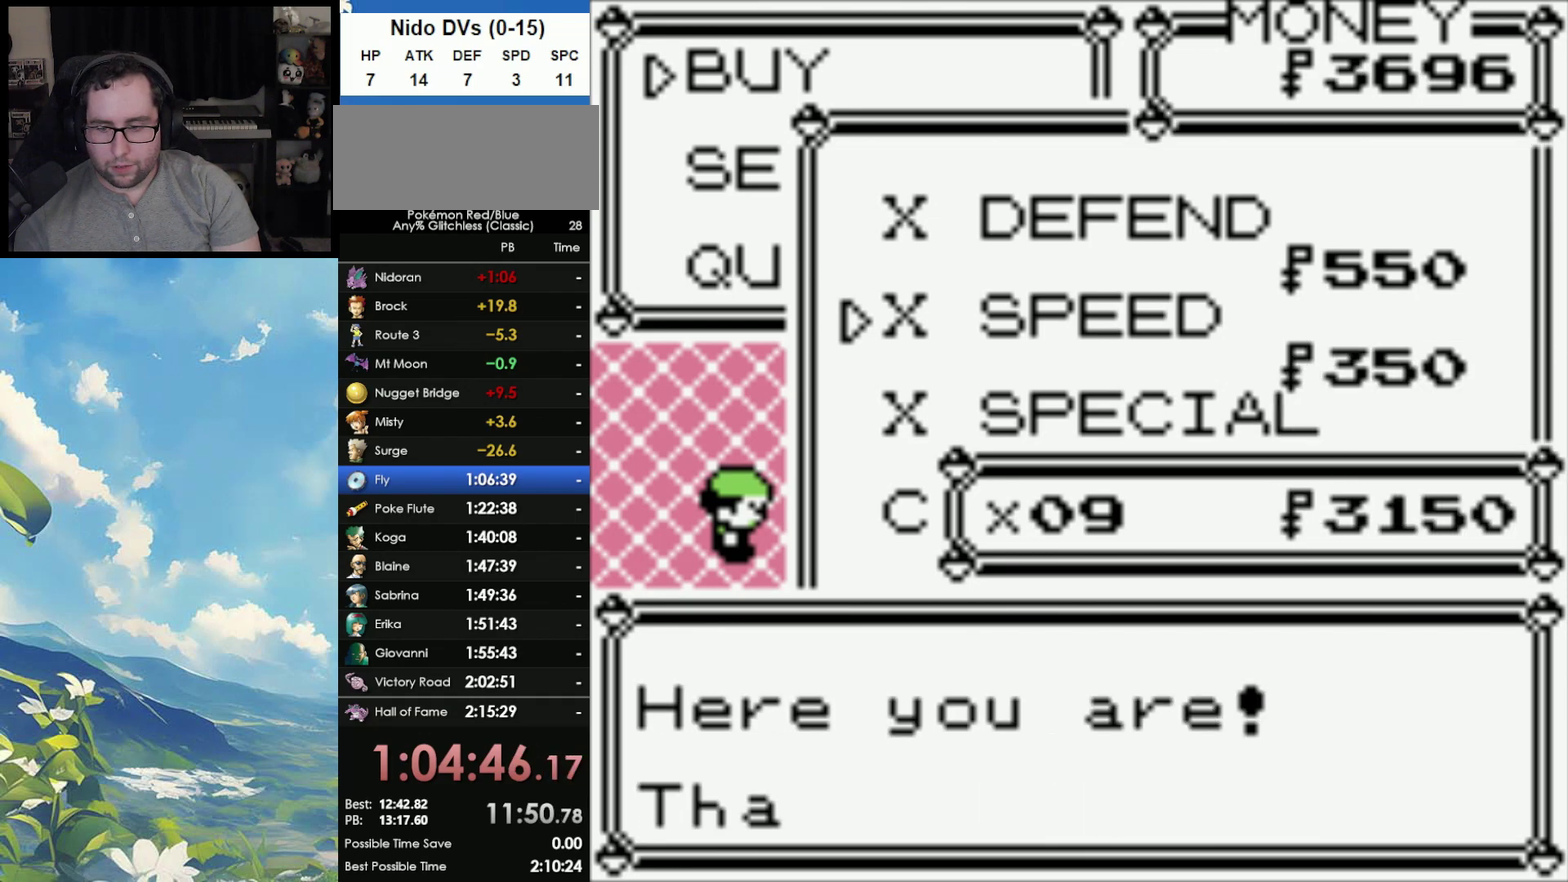
{"buttons": ["B"], "events": [[83, "B", "down"], [167, "B", "up"], [217, "B", "down"], [283, "B", "up"], [350, "B", "down"], [417, "B", "up"], [483, "B", "down"]]}
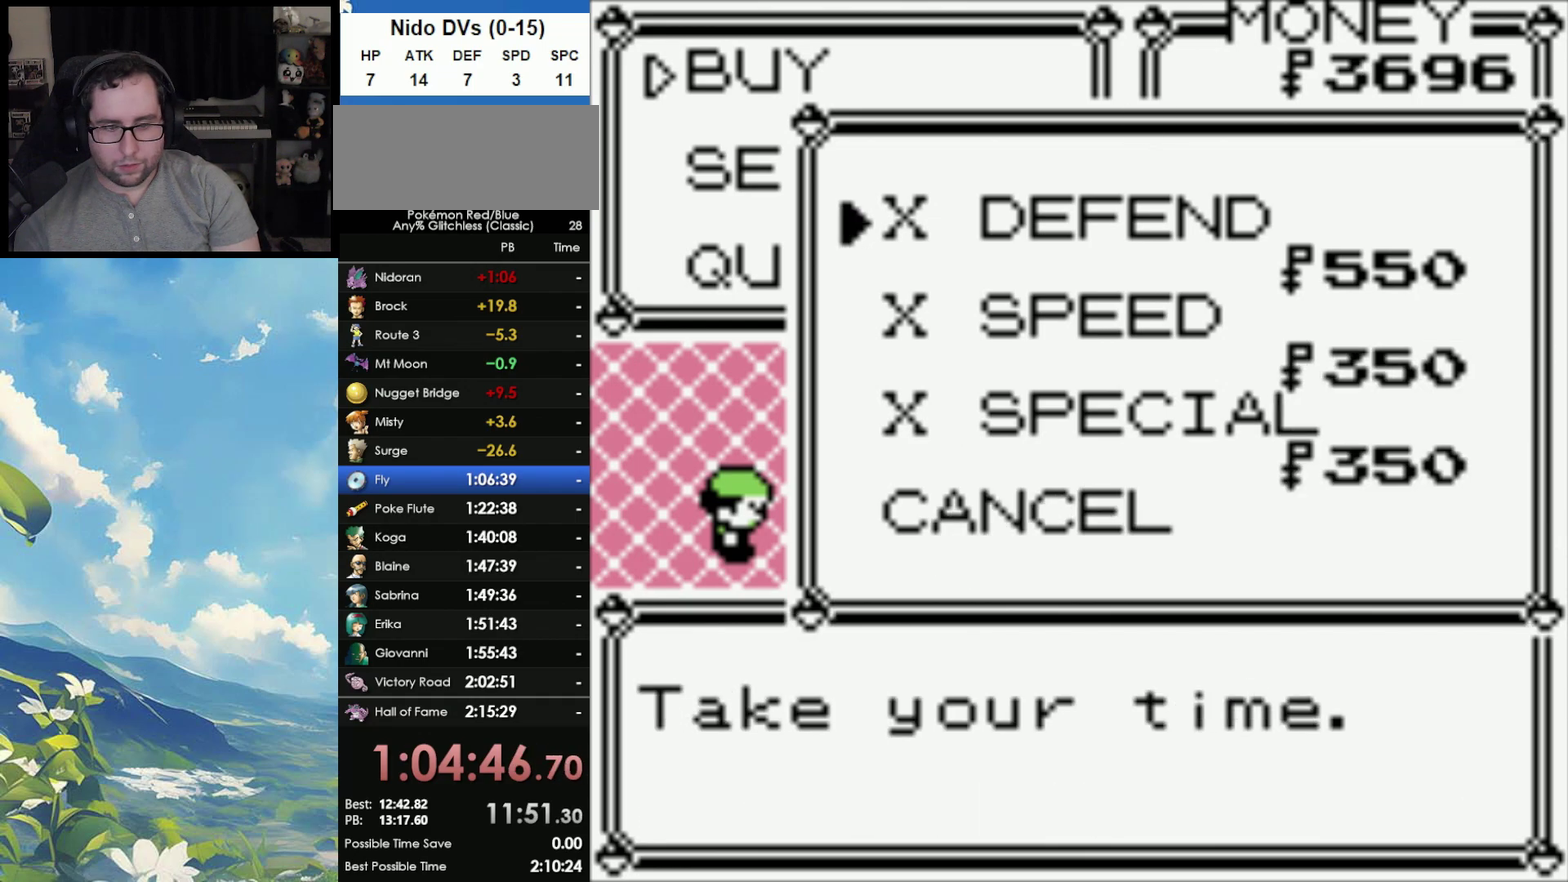
{"buttons": ["B"], "events": [[50, "B", "up"], [133, "B", "down"], [217, "B", "up"], [317, "B", "down"], [400, "B", "up"], [483, "B", "down"]]}
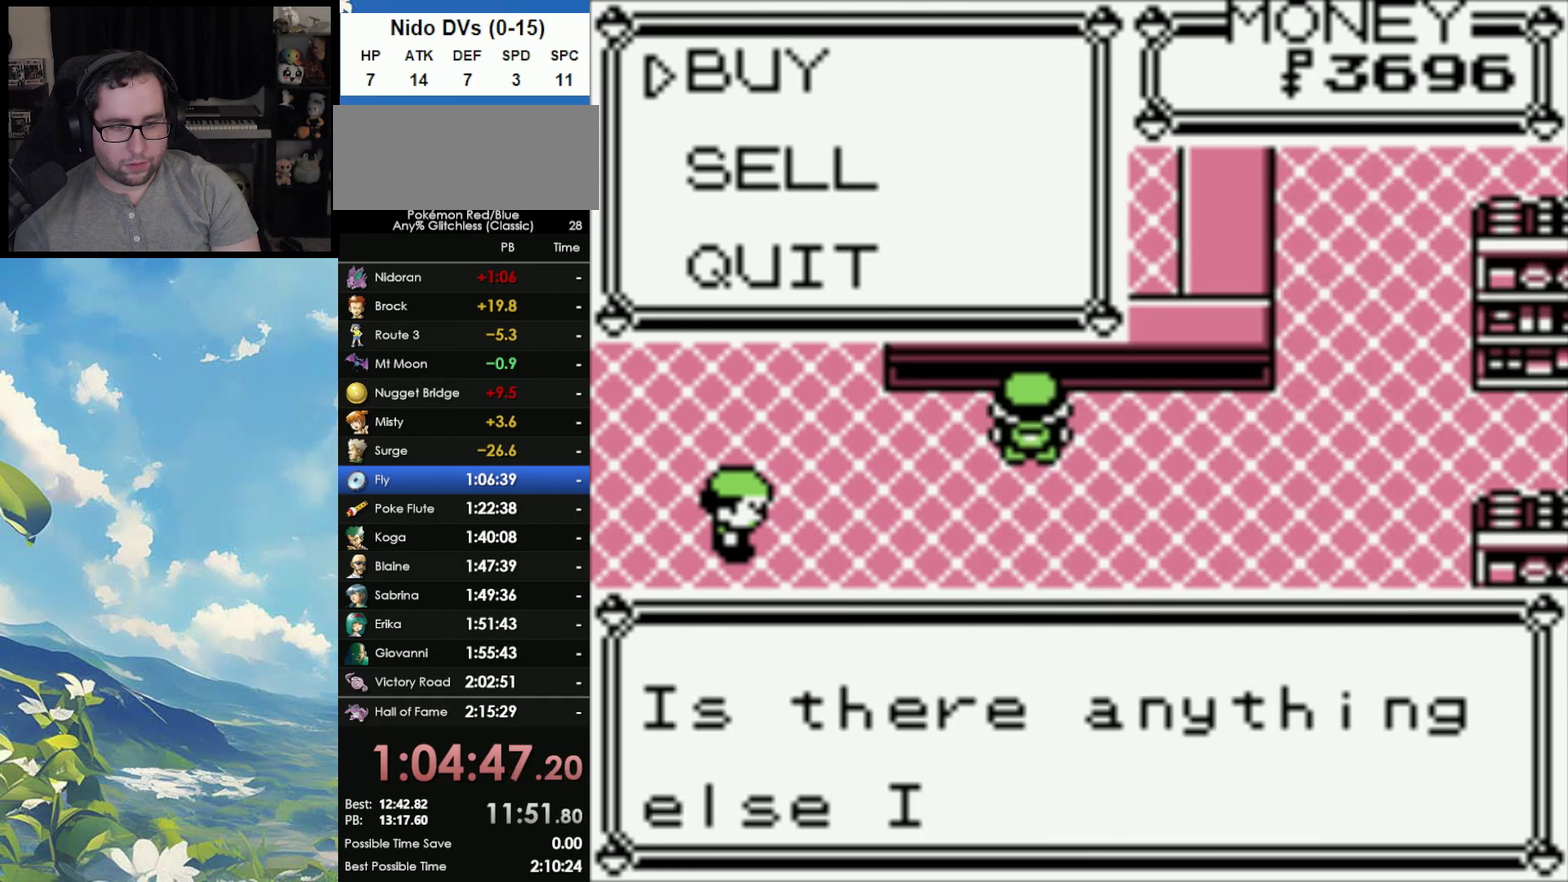
{"buttons": ["B"], "events": [[67, "B", "up"], [133, "B", "down"], [217, "B", "up"], [300, "B", "down"], [400, "B", "up"], [450, "B", "down"]]}
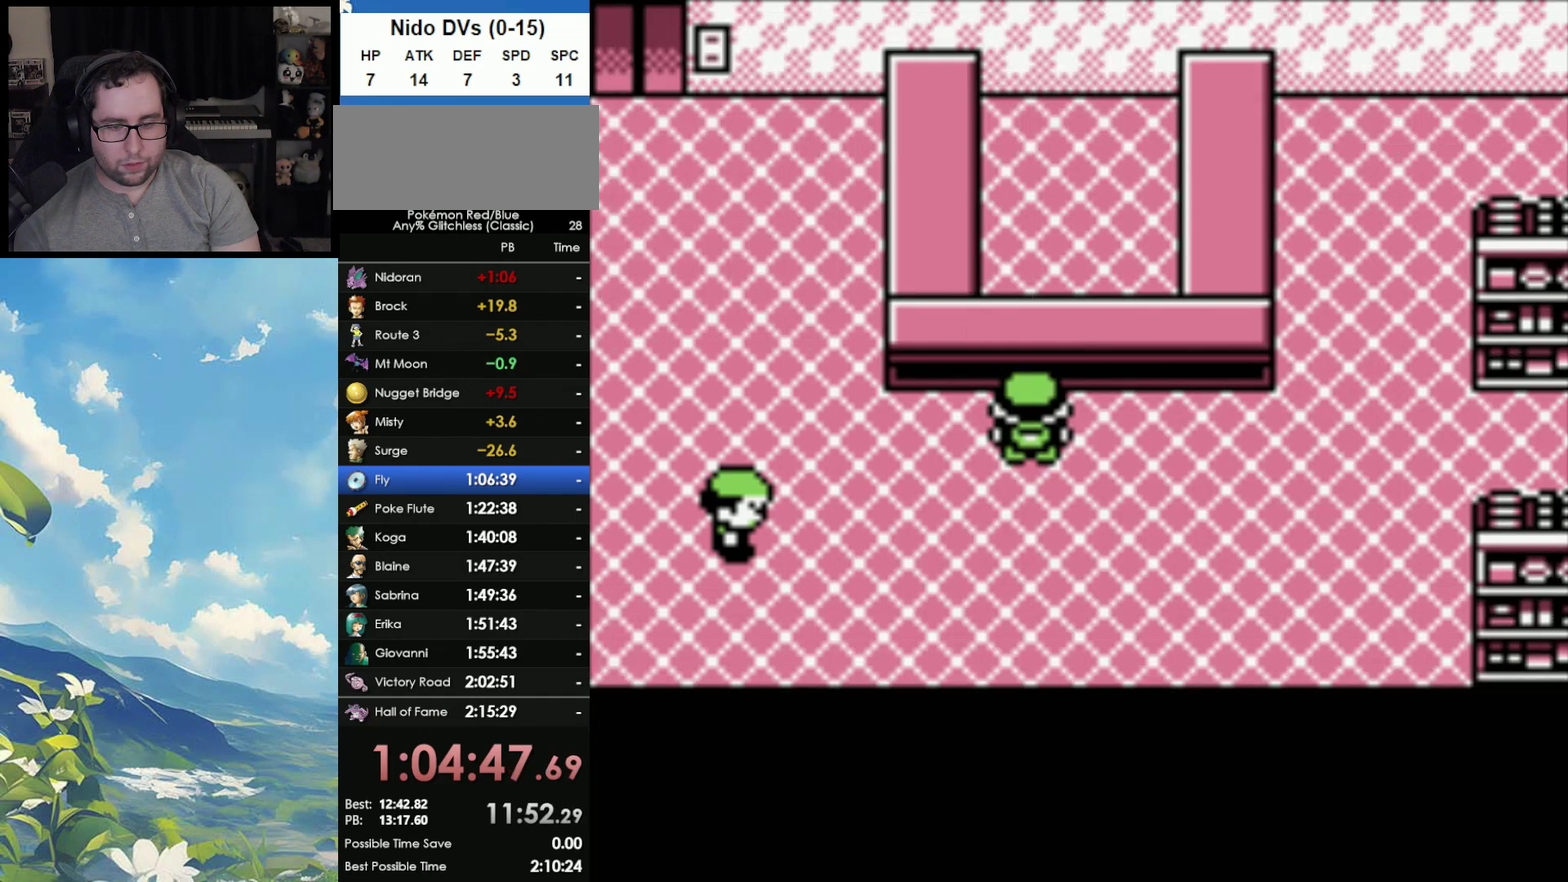
{"buttons": [], "events": [[50, "B", "up"]]}
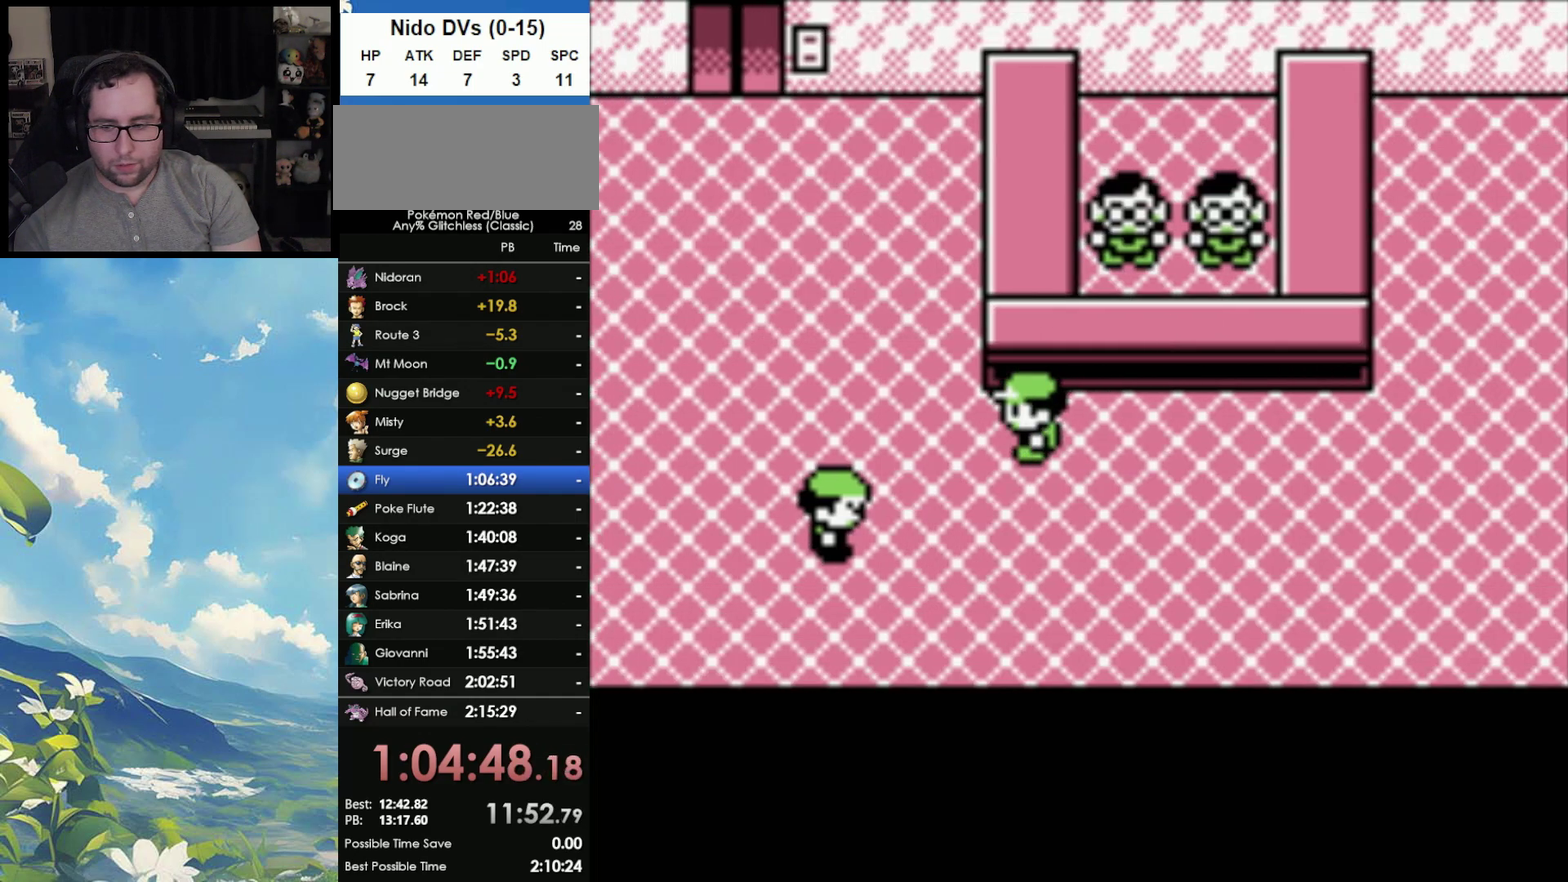
{"buttons": [], "events": []}
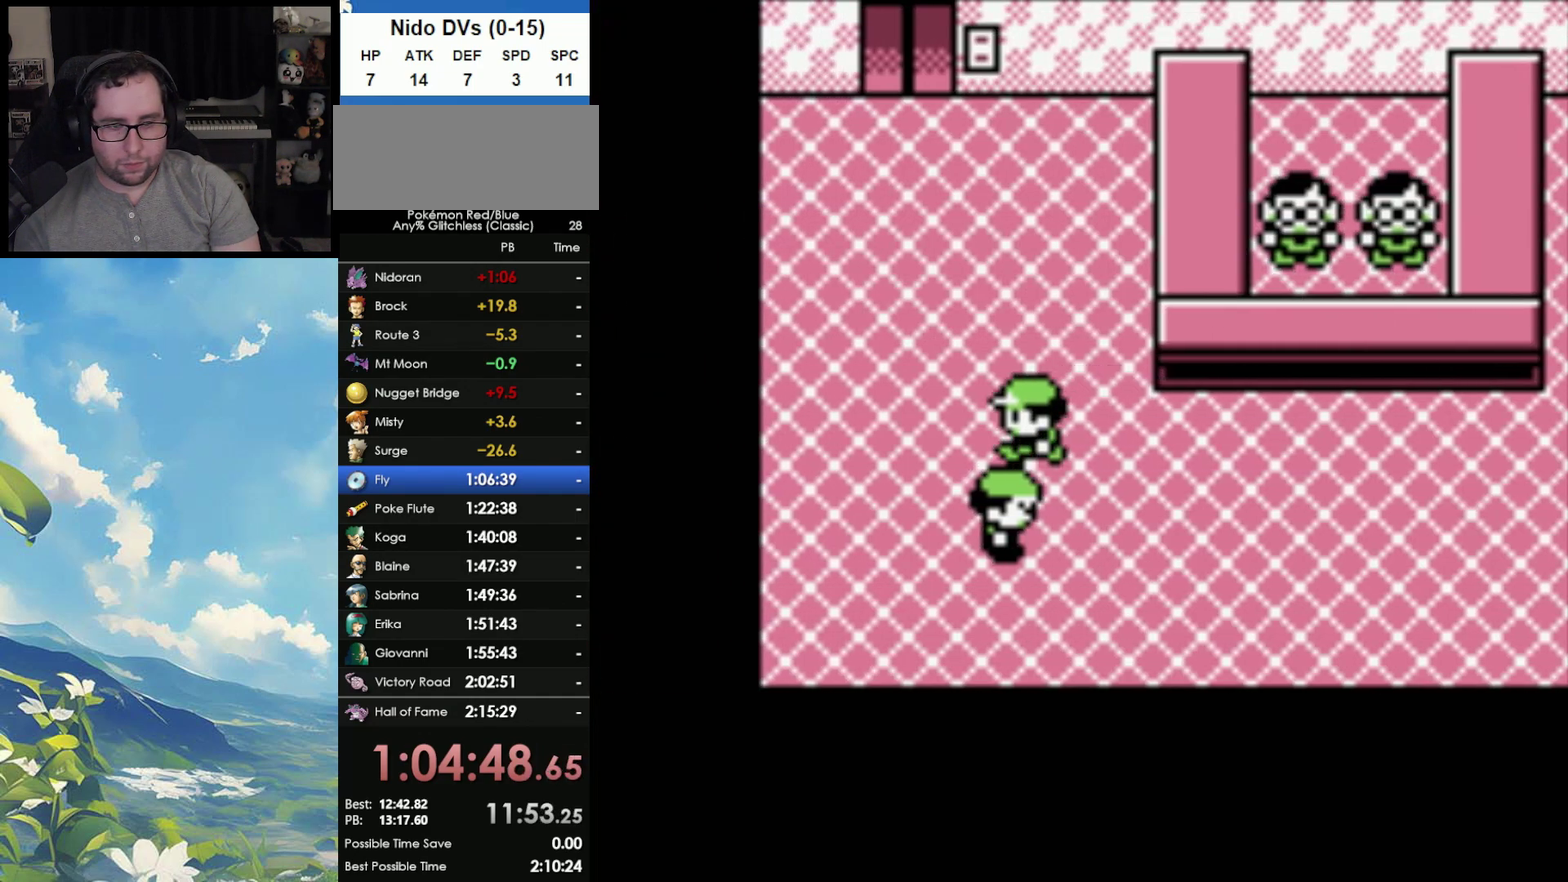
{"buttons": [], "events": []}
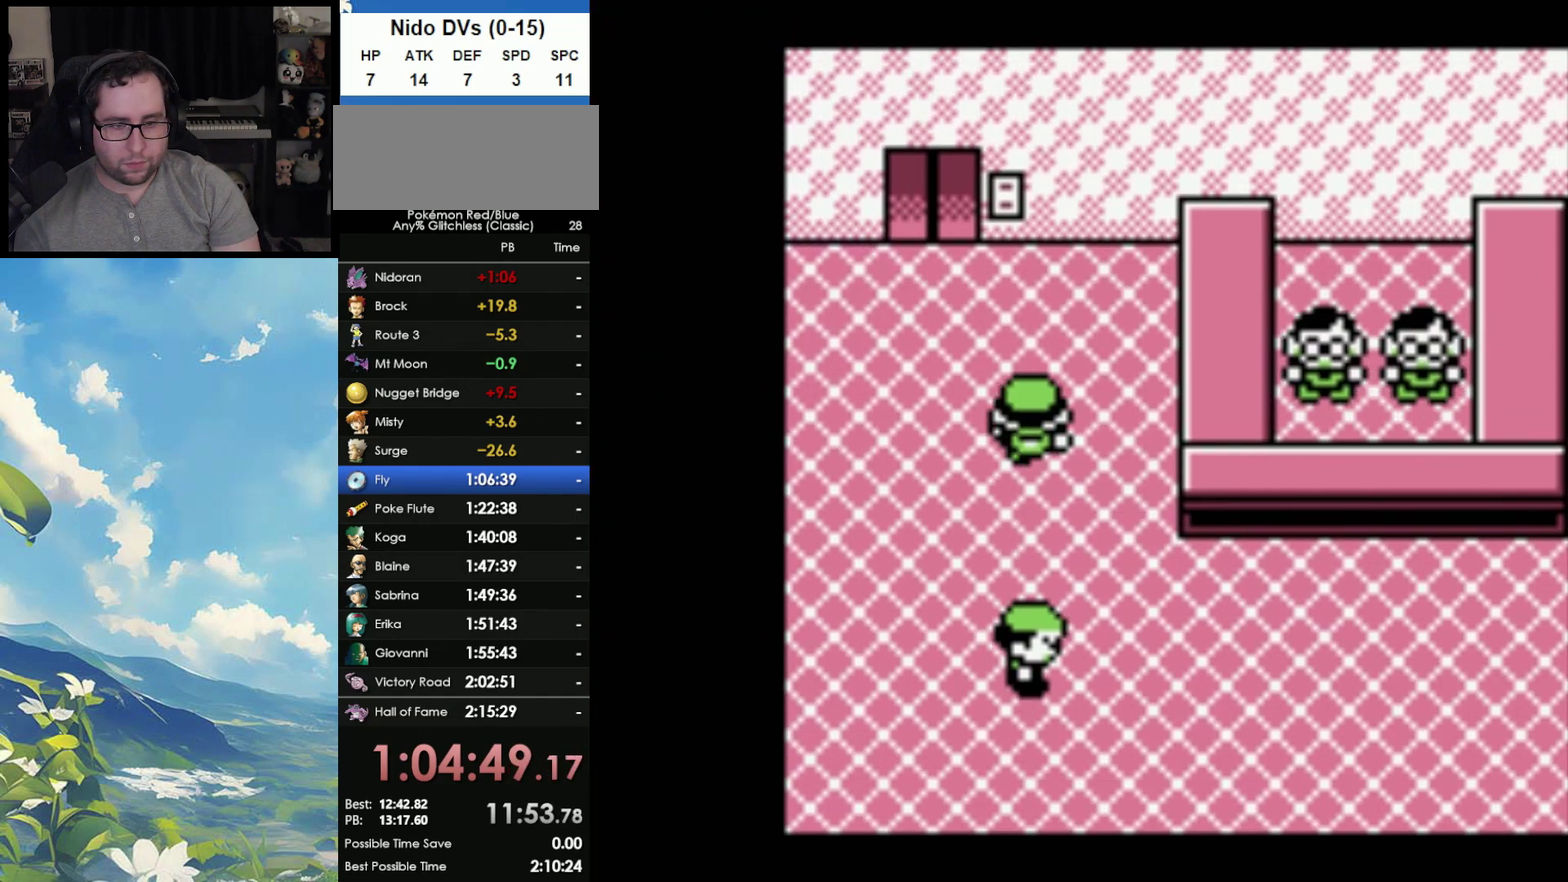
{"buttons": [], "events": []}
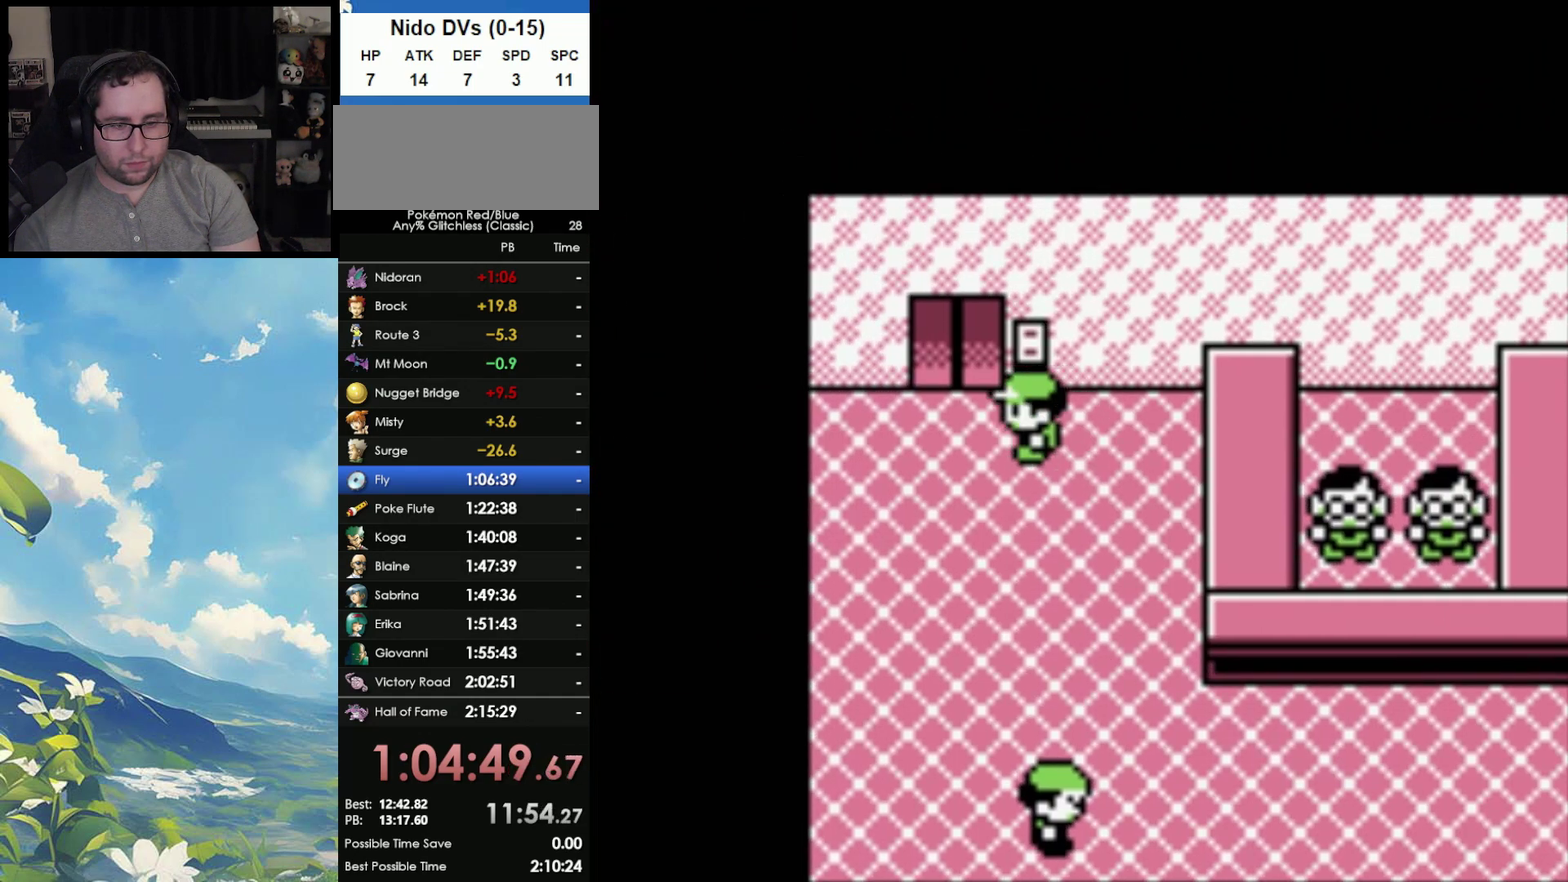
{"buttons": [], "events": []}
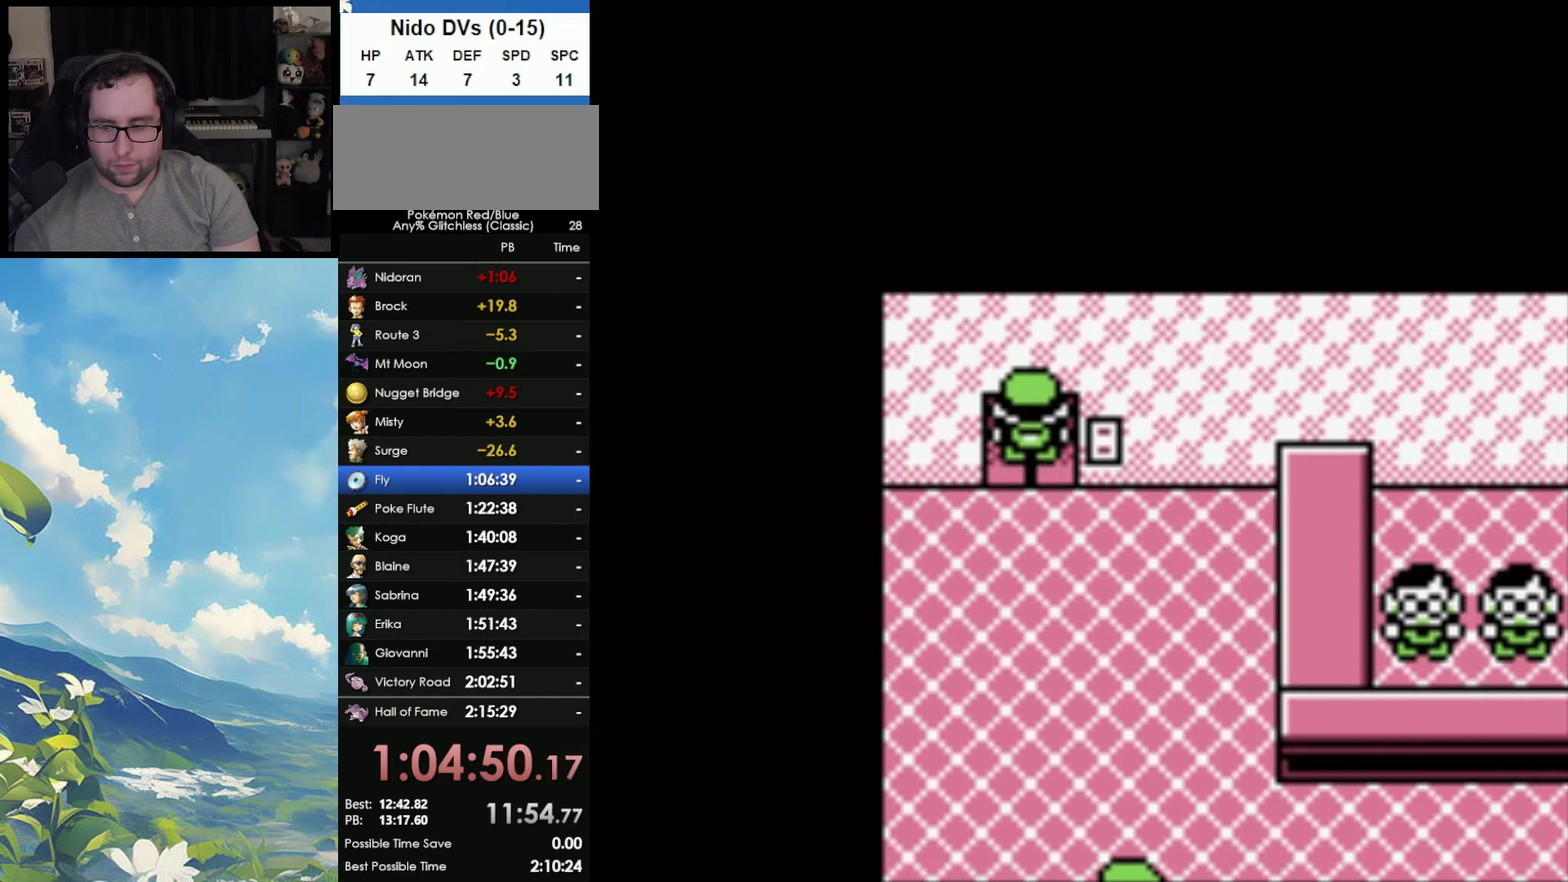
{"buttons": [], "events": []}
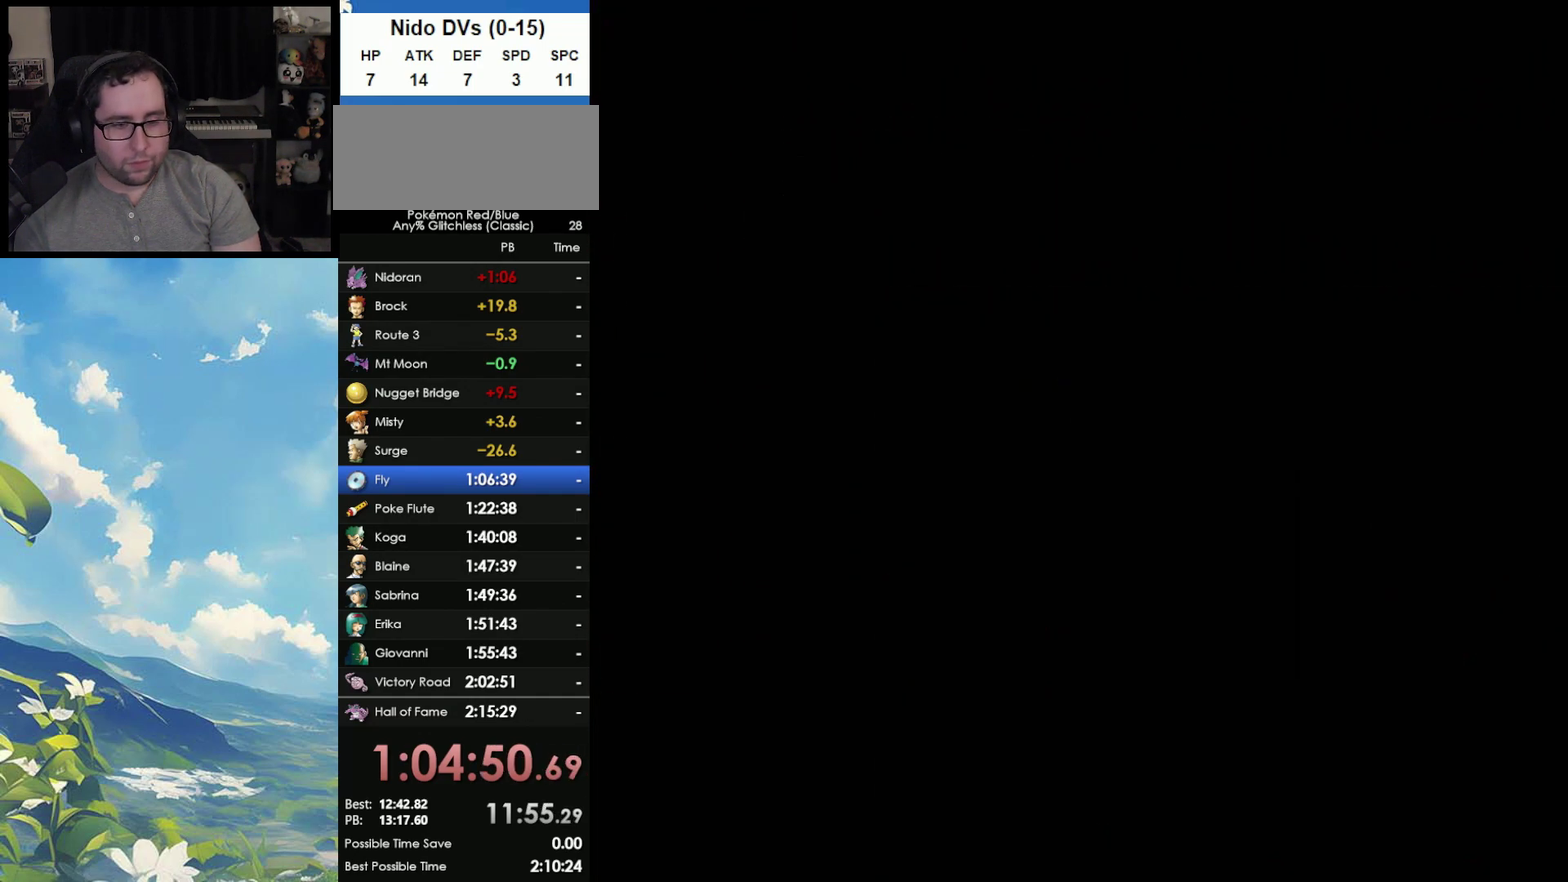
{"buttons": [], "events": []}
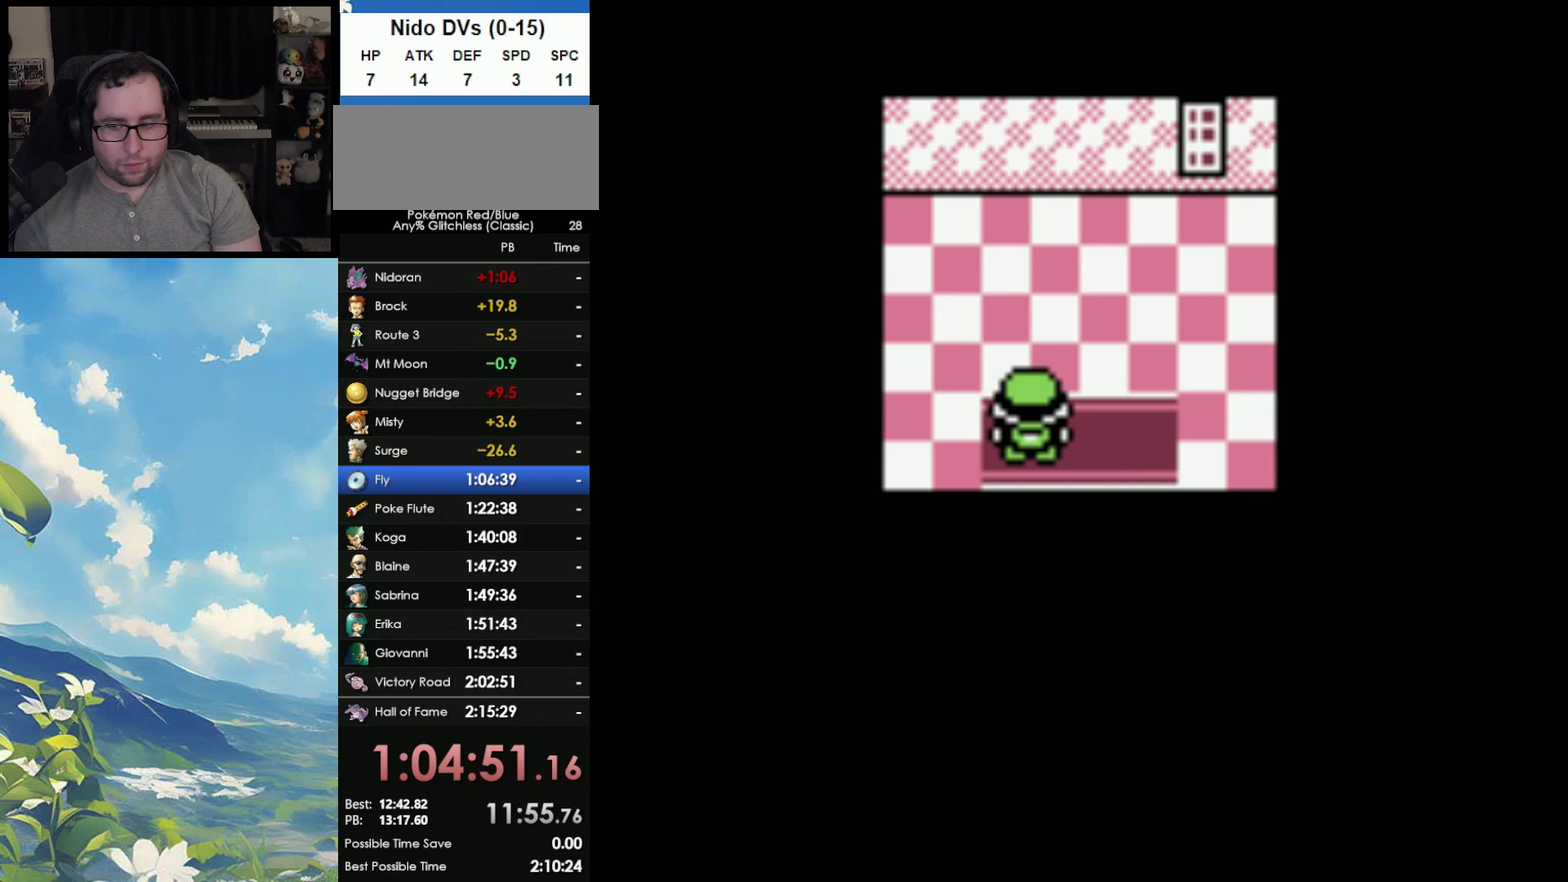
{"buttons": [], "events": []}
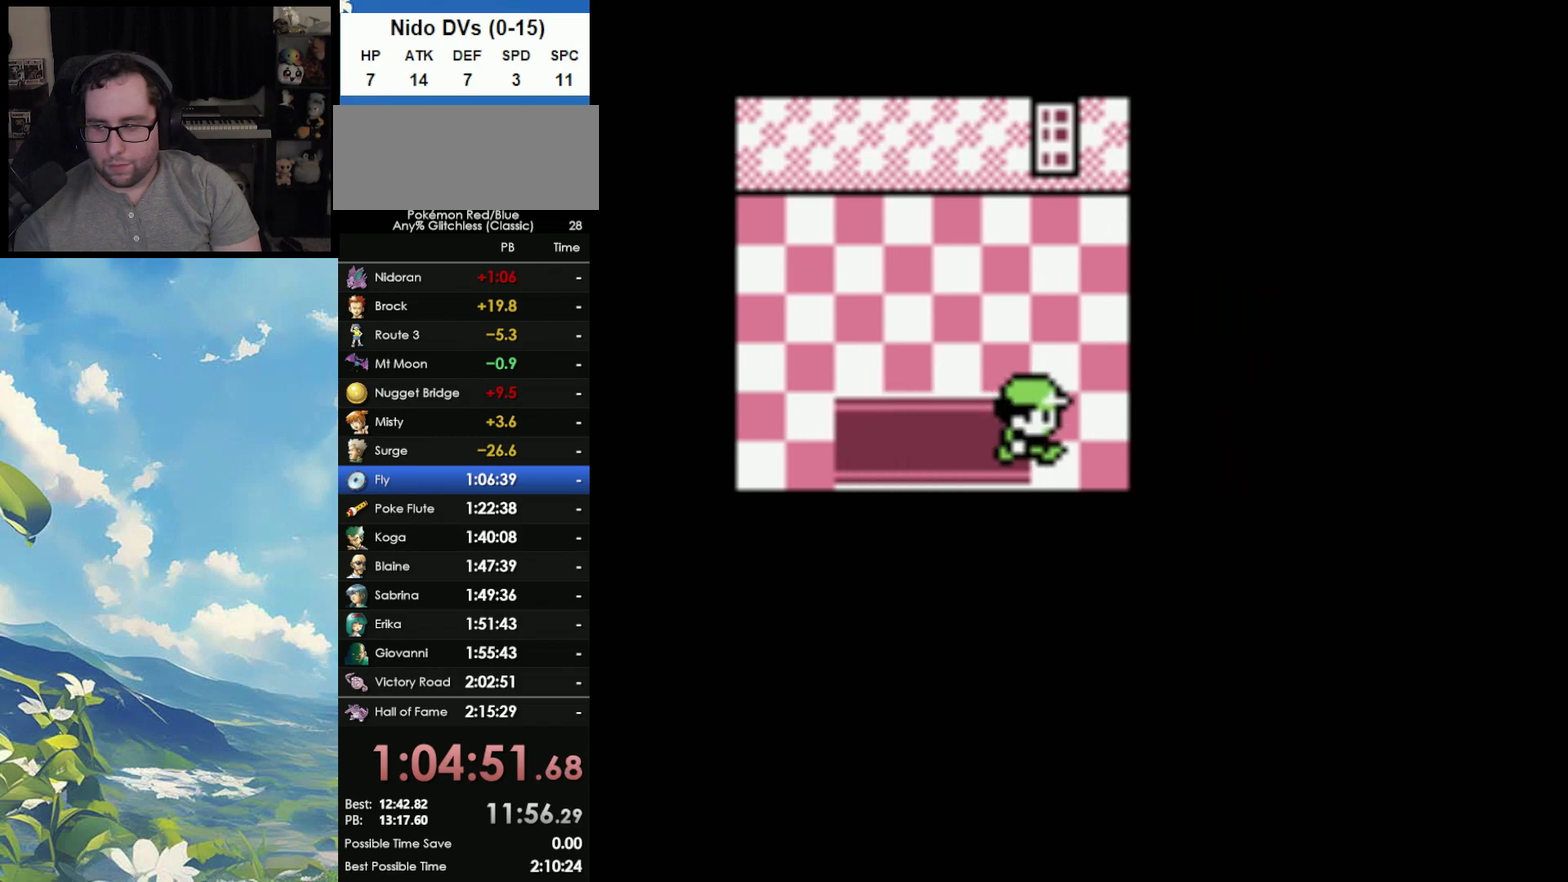
{"buttons": [], "events": []}
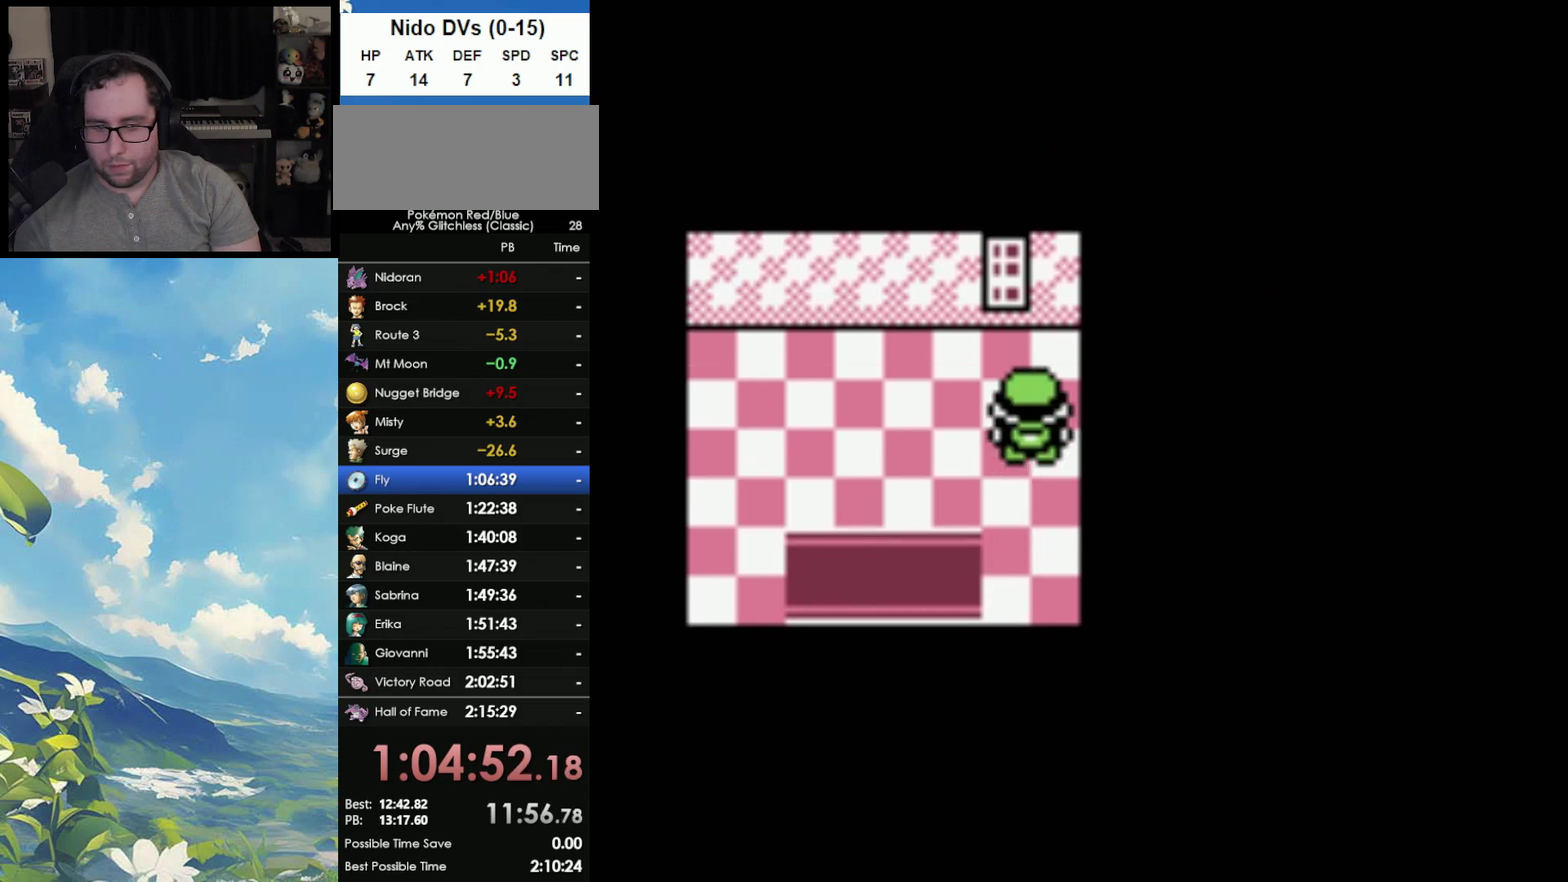
{"buttons": [], "events": [[67, "A", "down"], [133, "A", "up"], [200, "A", "down"], [283, "A", "up"]]}
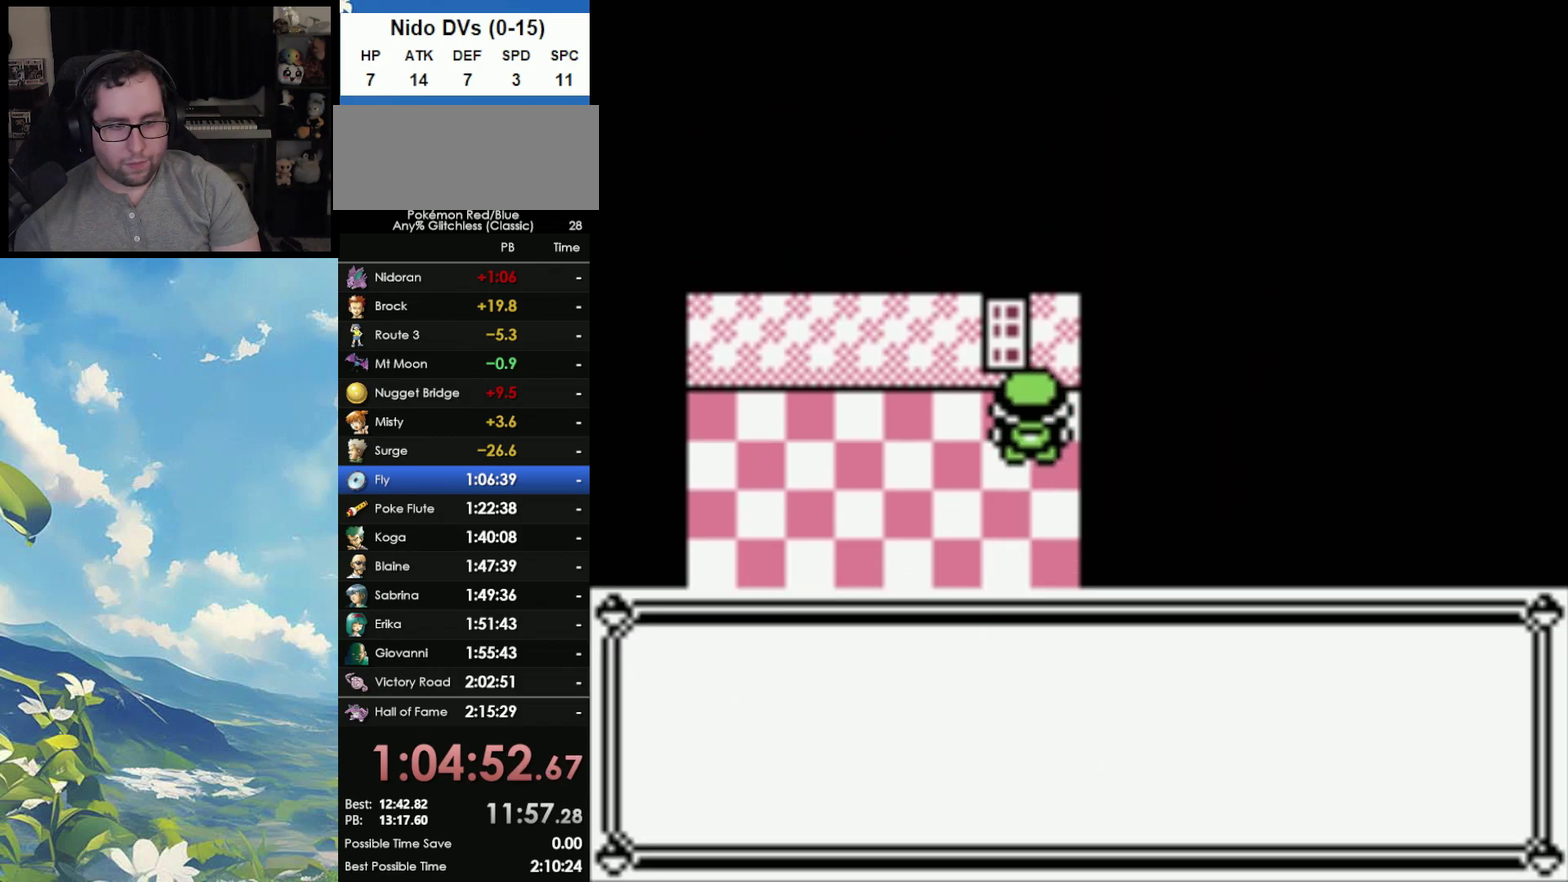
{"buttons": [], "events": []}
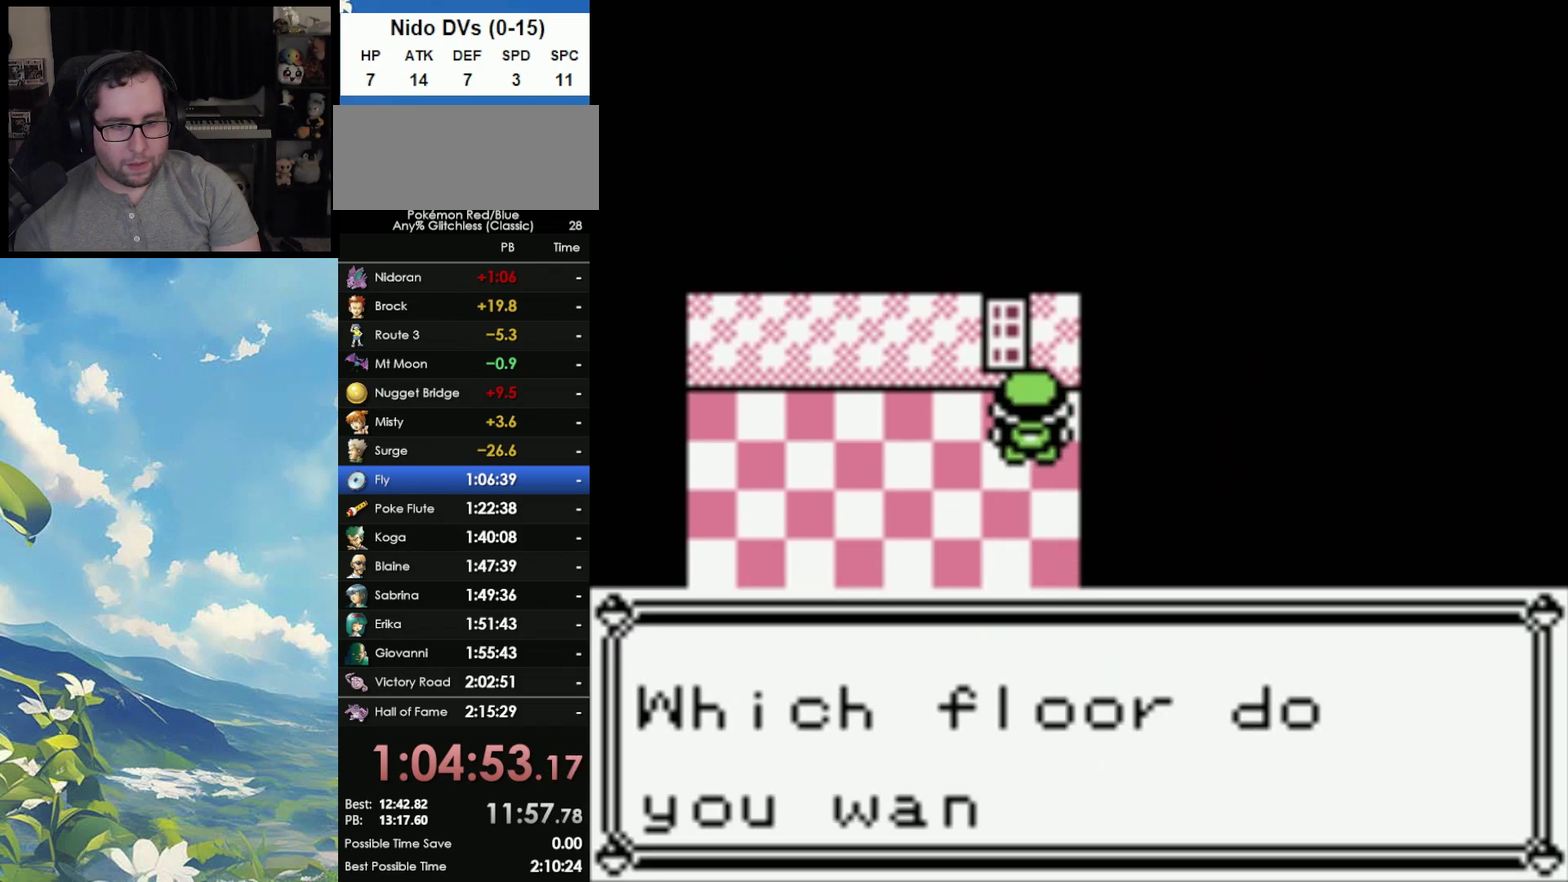
{"buttons": ["A"], "events": [[450, "A", "down"]]}
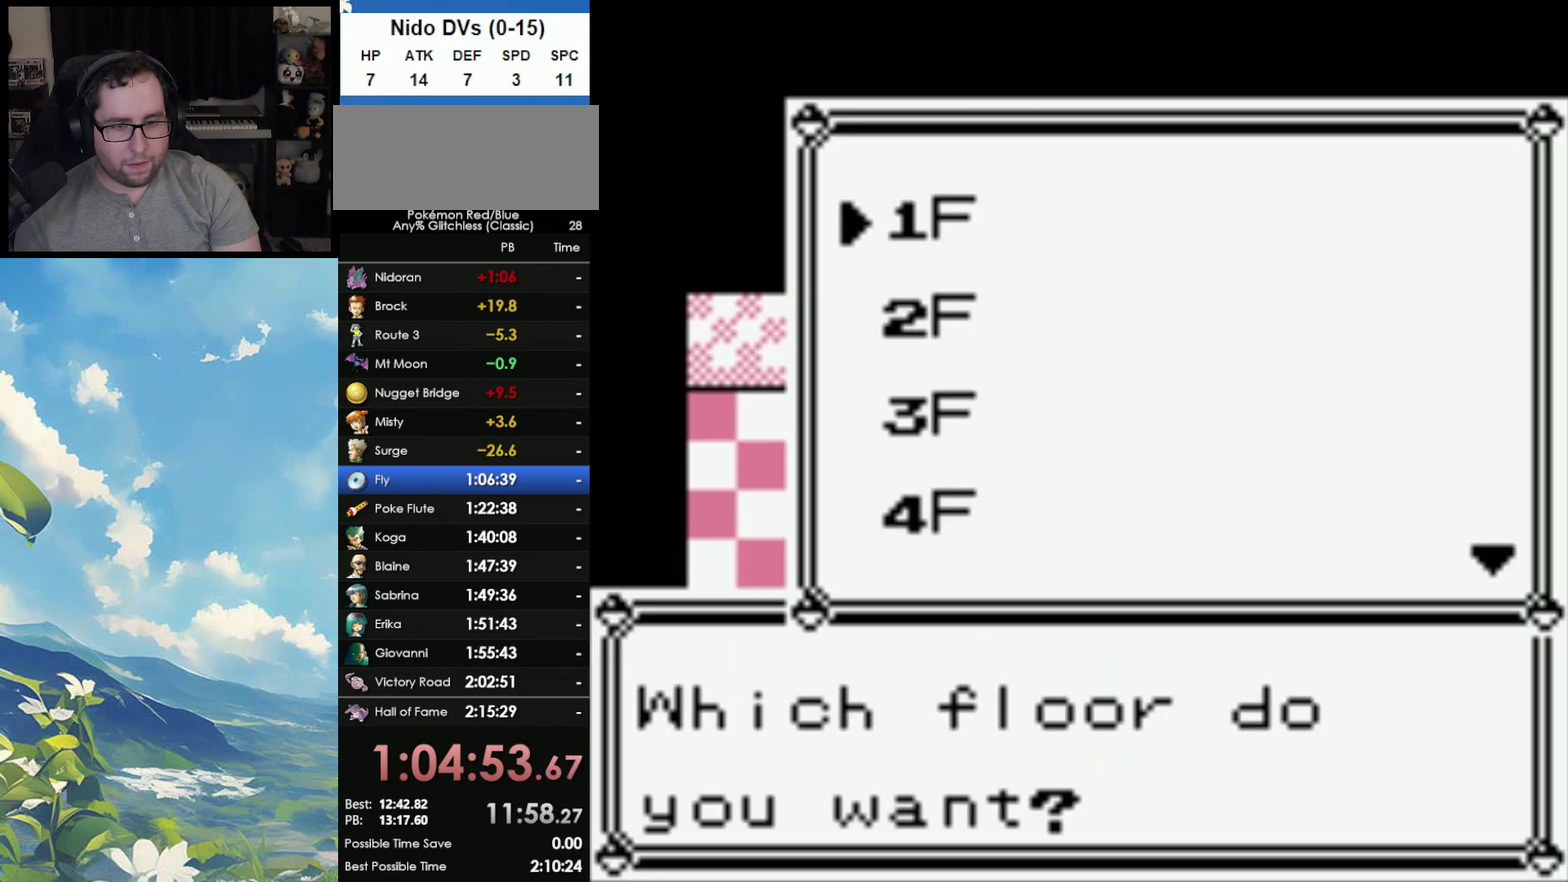
{"buttons": [], "events": [[33, "A", "up"]]}